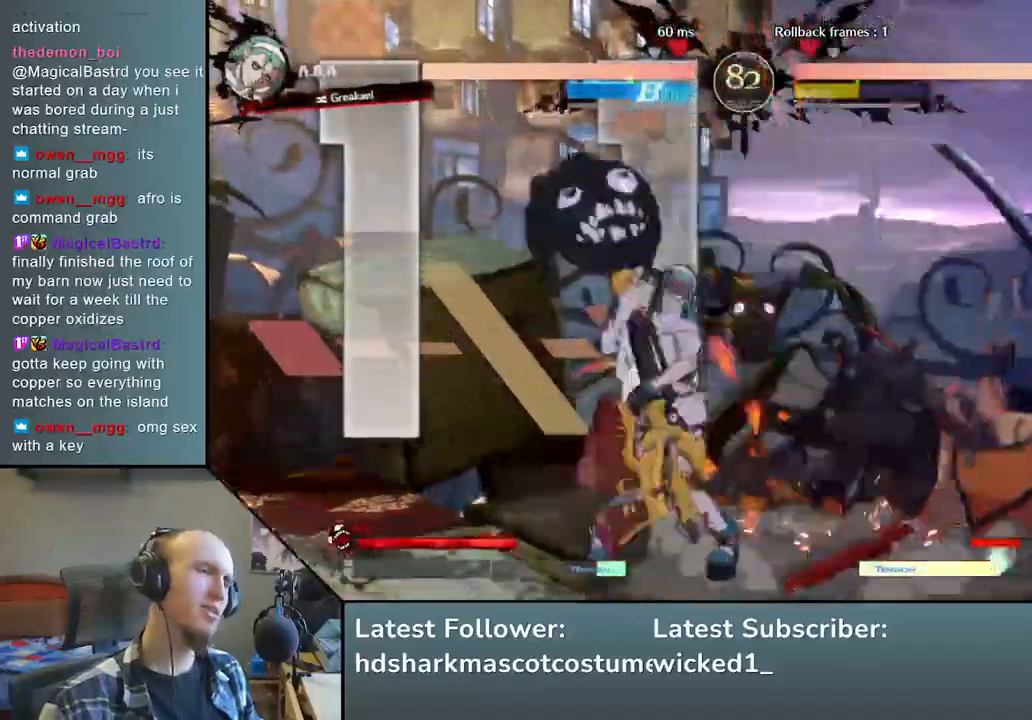
Gameplay with a controller (arcade stick); each line is a JSON object with the inputs held at the frame after it. "events" lists button and stick changes between this image and that frame as [ms after this image, input, new state], when the widget could be followed in between. Not read: L3 R3 other_buttons.
{"buttons": [], "left_stick": "right", "events": [[433, "left_stick", "right"]]}
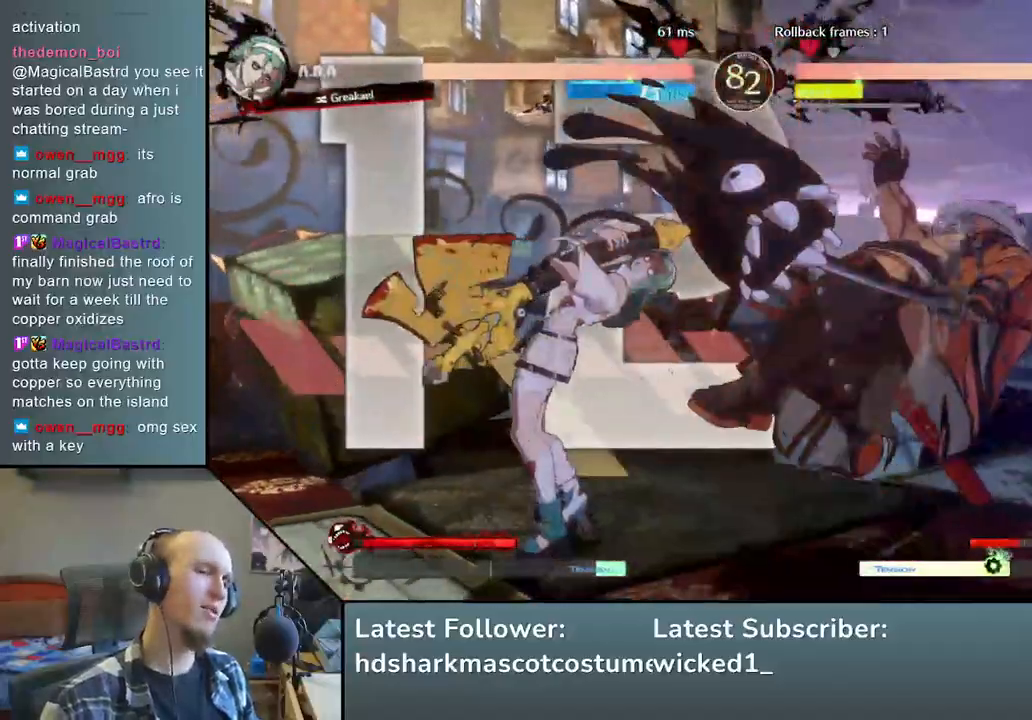
{"buttons": [], "left_stick": "down-right", "events": [[267, "left_stick", "down-right"]]}
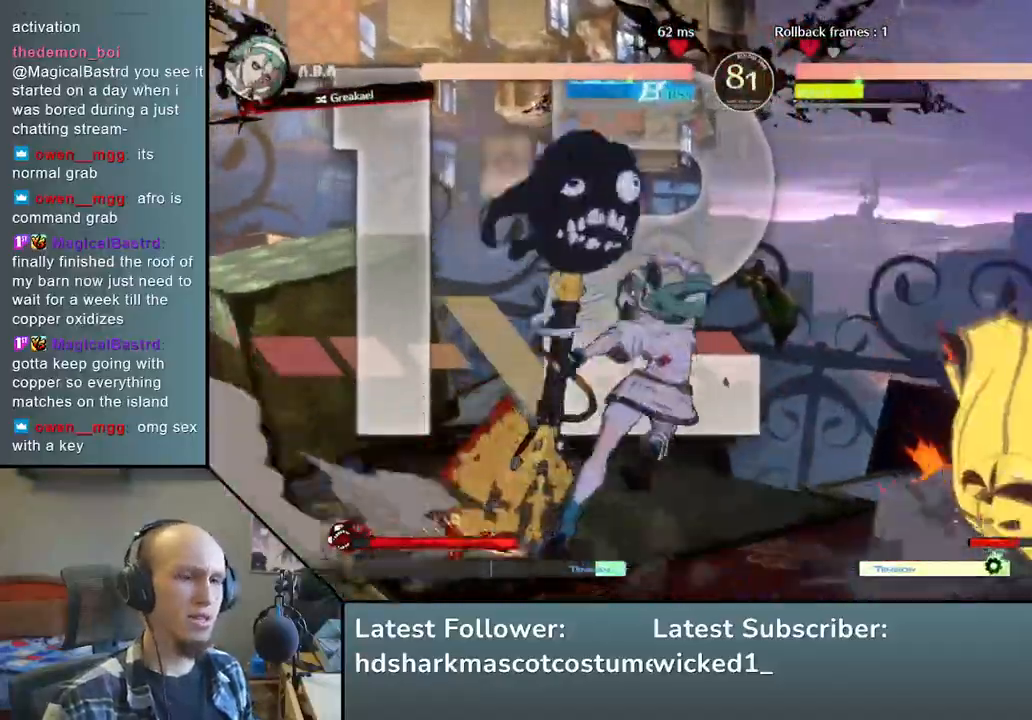
{"buttons": [], "left_stick": "down-right", "events": []}
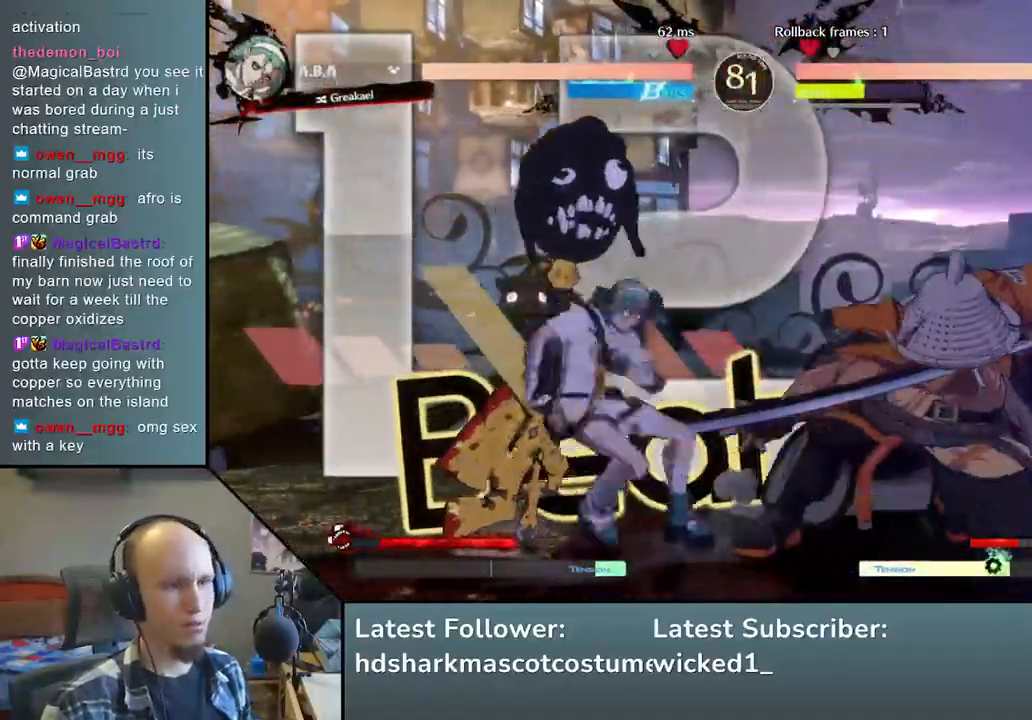
{"buttons": [], "left_stick": "right", "events": [[433, "left_stick", "right"]]}
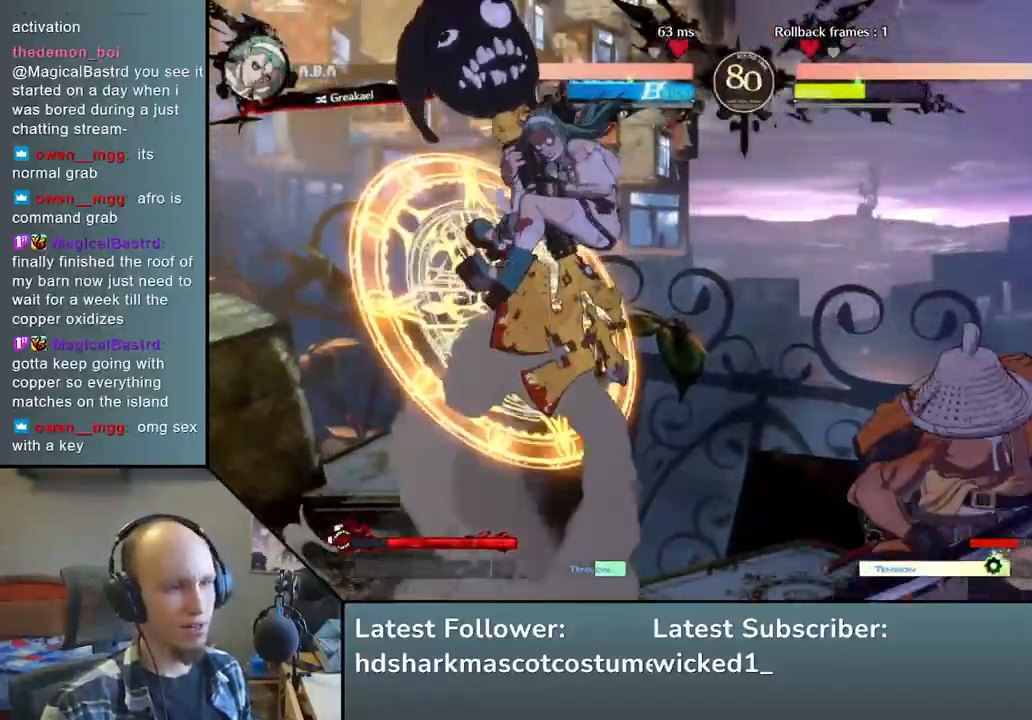
{"buttons": [], "left_stick": "right", "events": []}
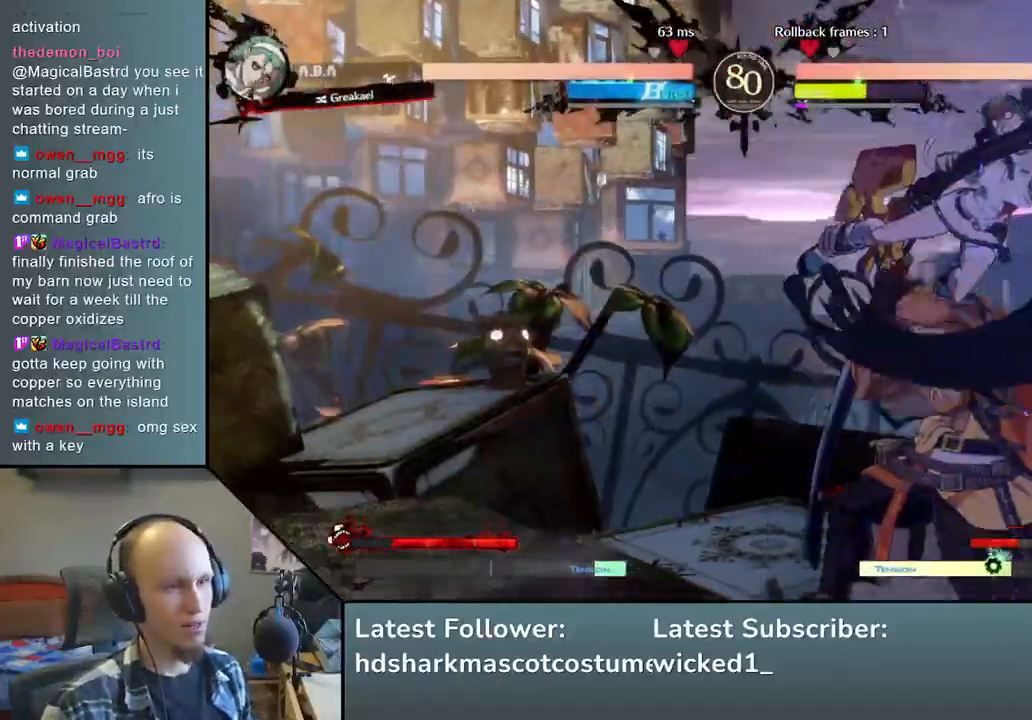
{"buttons": ["TRIANGLE"], "left_stick": "center", "events": [[17, "R2", "down"], [17, "SQUARE", "down"], [17, "TRIANGLE", "down"], [50, "R1", "down"], [183, "R1", "up"], [183, "TRIANGLE", "up"], [200, "R2", "up"], [200, "SQUARE", "up"], [450, "left_stick", "center"], [483, "TRIANGLE", "down"]]}
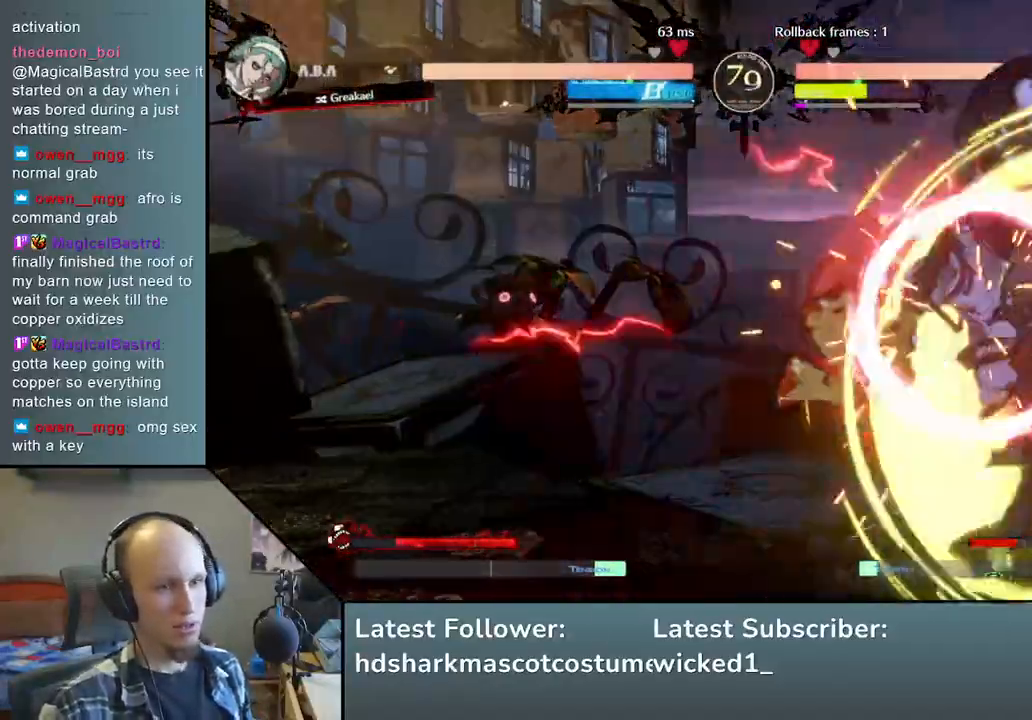
{"buttons": ["TRIANGLE"], "left_stick": "center", "events": [[83, "TRIANGLE", "up"], [217, "TRIANGLE", "down"], [300, "TRIANGLE", "up"], [417, "TRIANGLE", "down"]]}
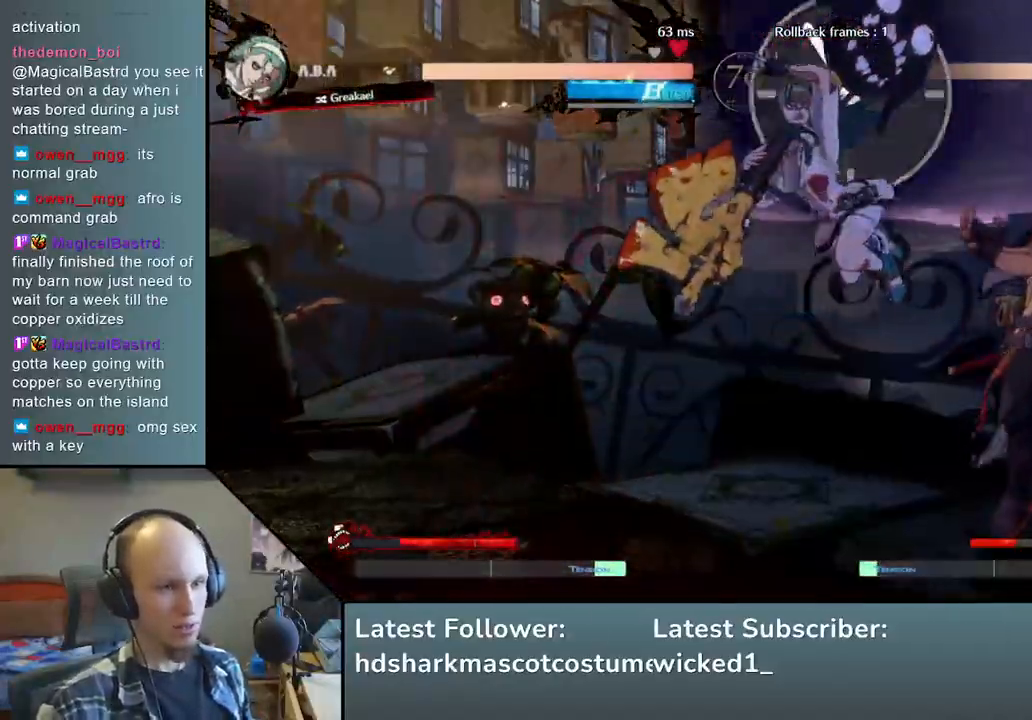
{"buttons": [], "left_stick": "center", "events": [[17, "TRIANGLE", "up"], [117, "TRIANGLE", "down"], [200, "TRIANGLE", "up"]]}
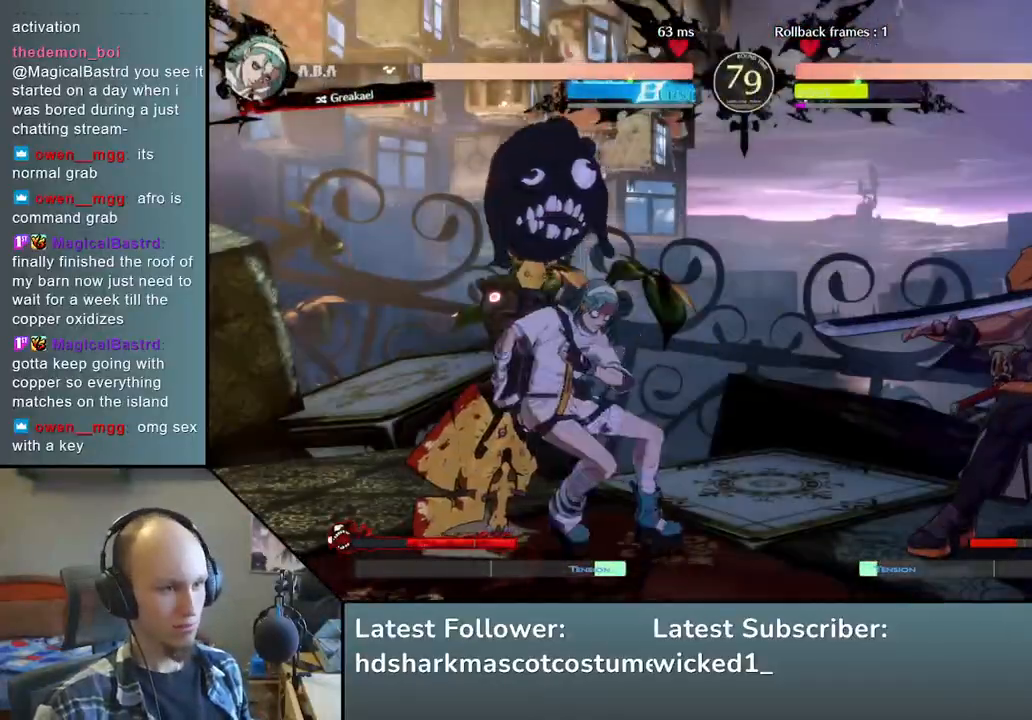
{"buttons": [], "left_stick": "right", "events": [[33, "TRIANGLE", "down"], [117, "TRIANGLE", "up"], [267, "TRIANGLE", "down"], [367, "TRIANGLE", "up"], [500, "left_stick", "right"]]}
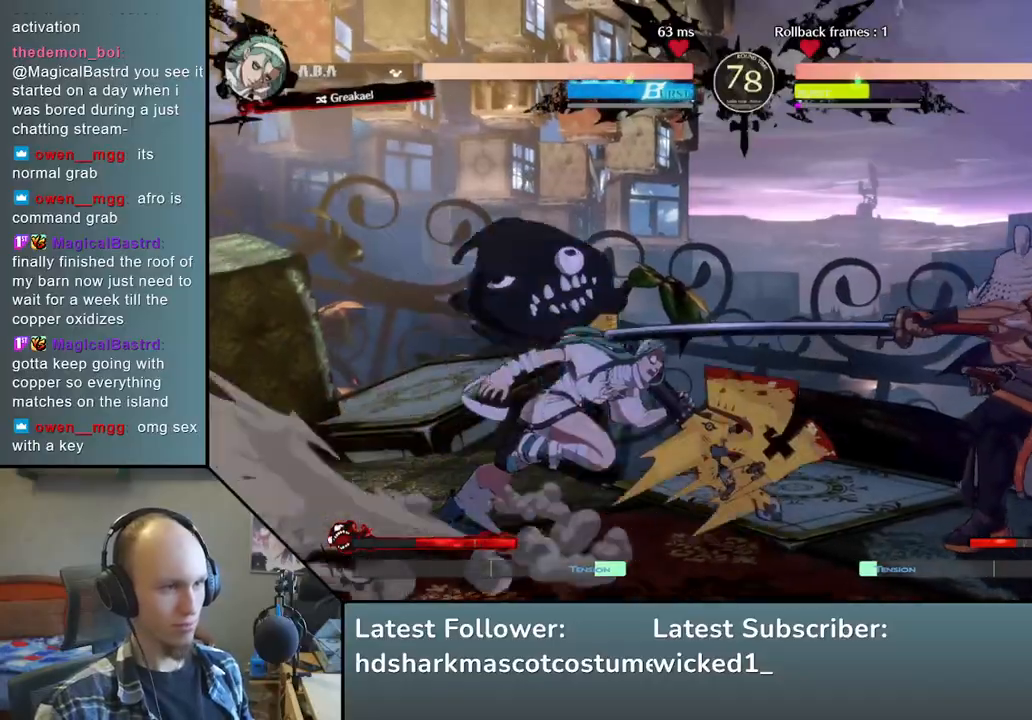
{"buttons": [], "left_stick": "left", "events": [[183, "left_stick", "left"], [217, "R1", "down"], [333, "R1", "up"]]}
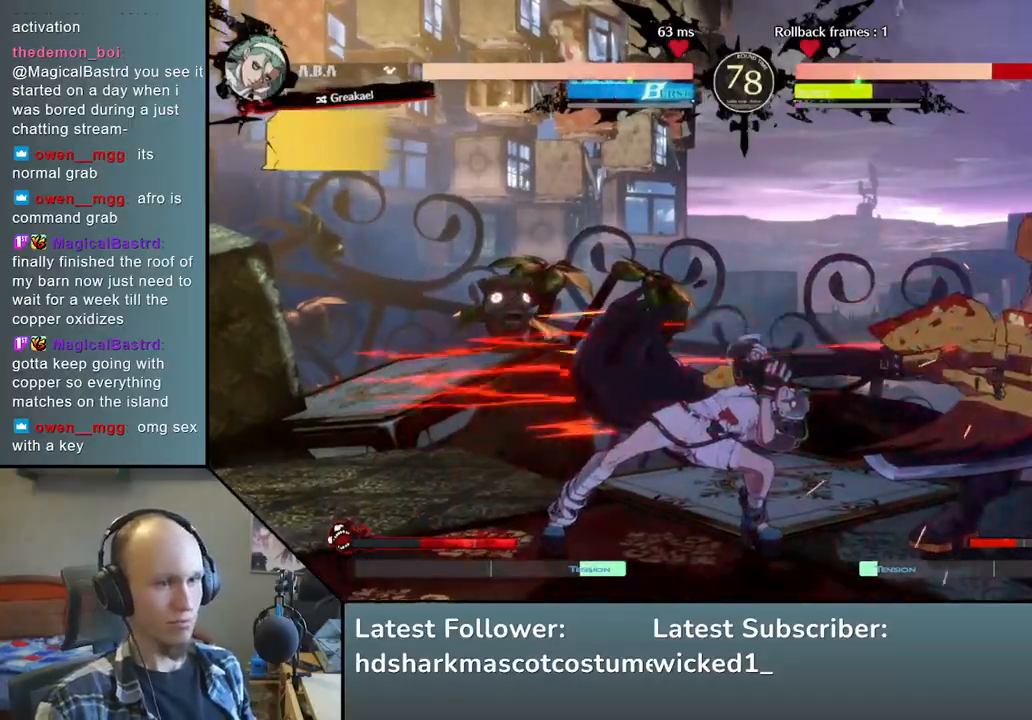
{"buttons": [], "left_stick": "right", "events": [[17, "left_stick", "center"], [133, "left_stick", "right"]]}
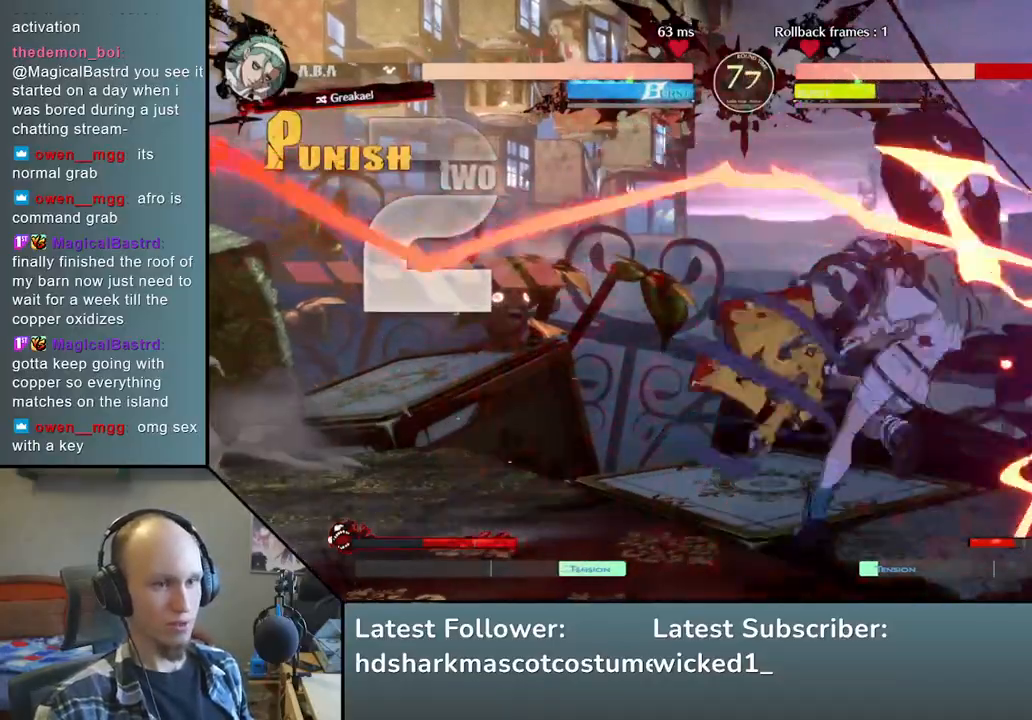
{"buttons": [], "left_stick": "down-right", "events": [[217, "left_stick", "down-right"]]}
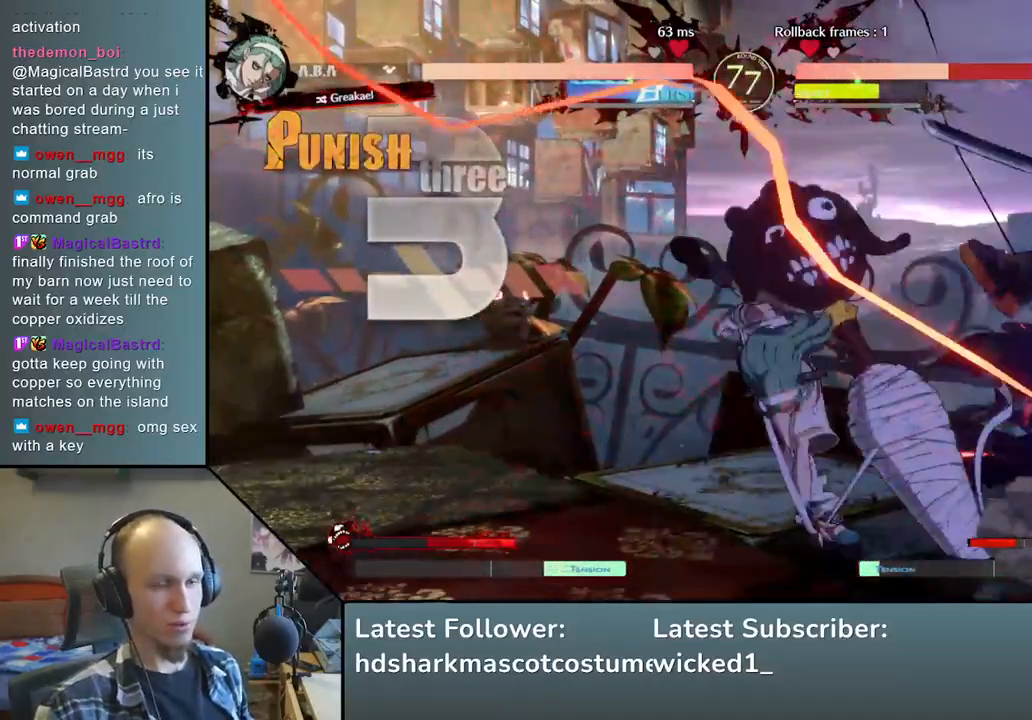
{"buttons": [], "left_stick": "down-right", "events": []}
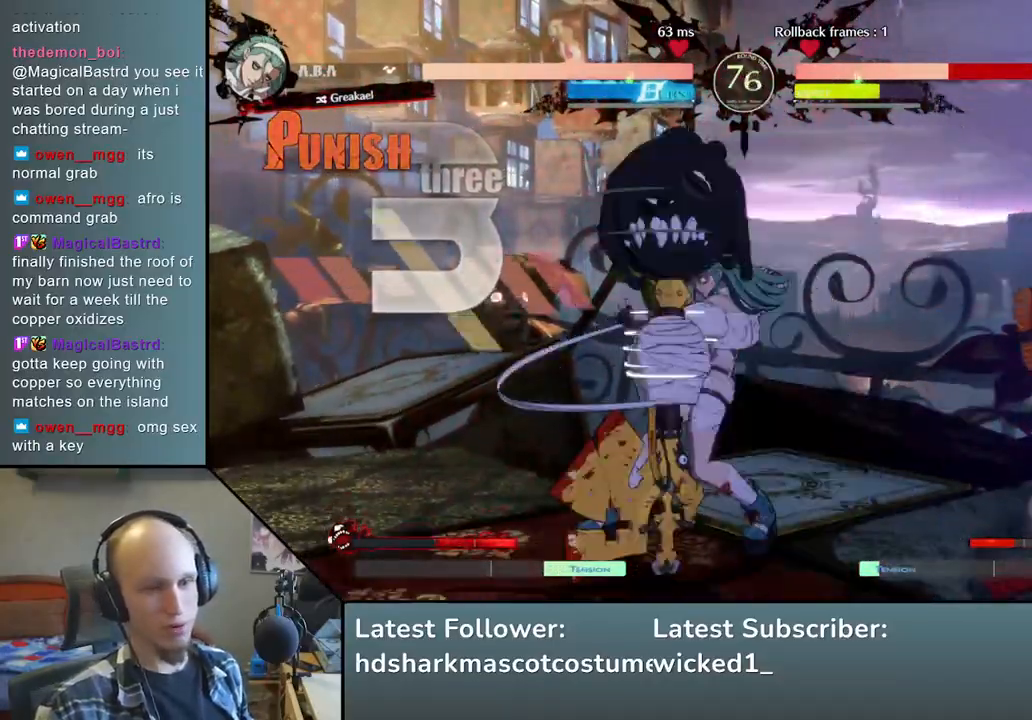
{"buttons": [], "left_stick": "down-right", "events": []}
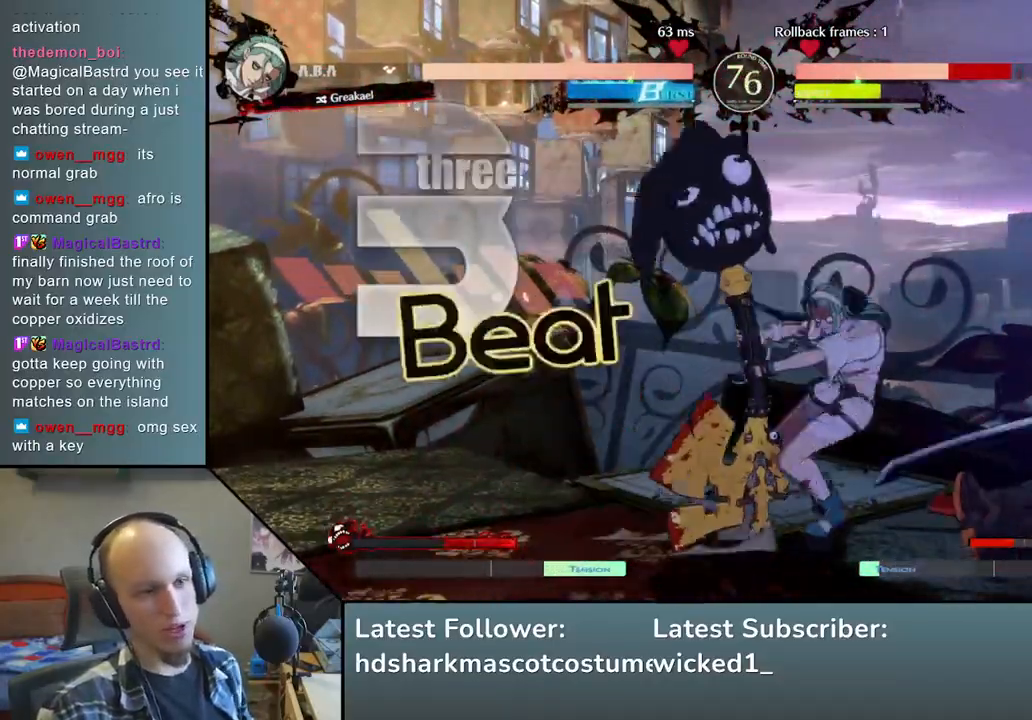
{"buttons": [], "left_stick": "right", "events": [[467, "left_stick", "right"]]}
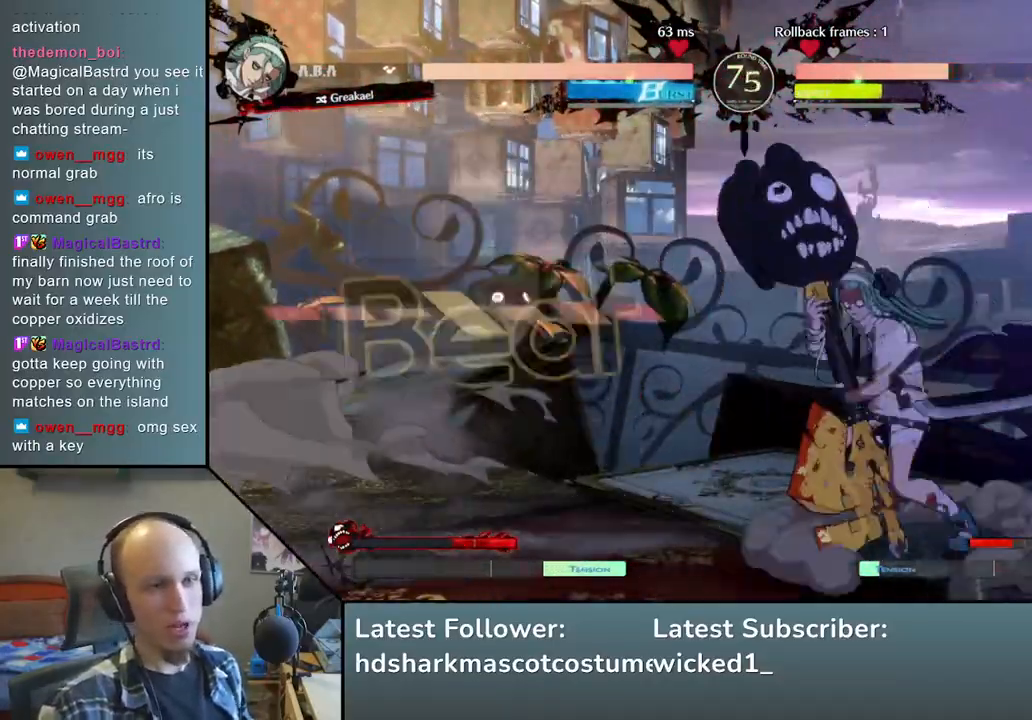
{"buttons": [], "left_stick": "down-right", "events": [[300, "left_stick", "down-right"]]}
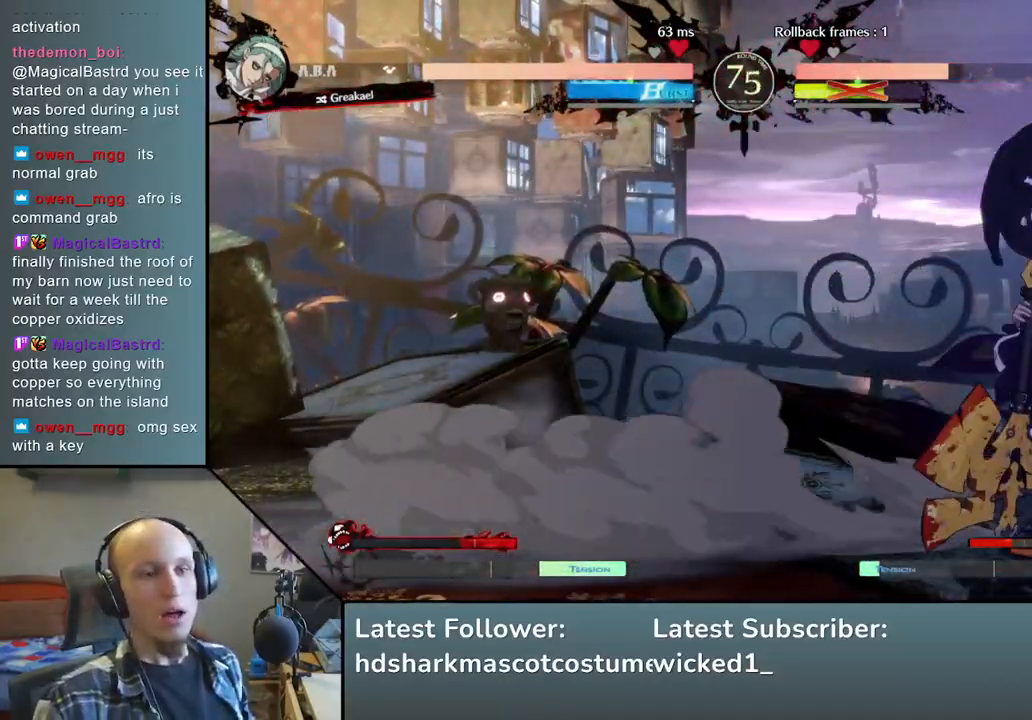
{"buttons": [], "left_stick": "right", "events": [[350, "left_stick", "right"]]}
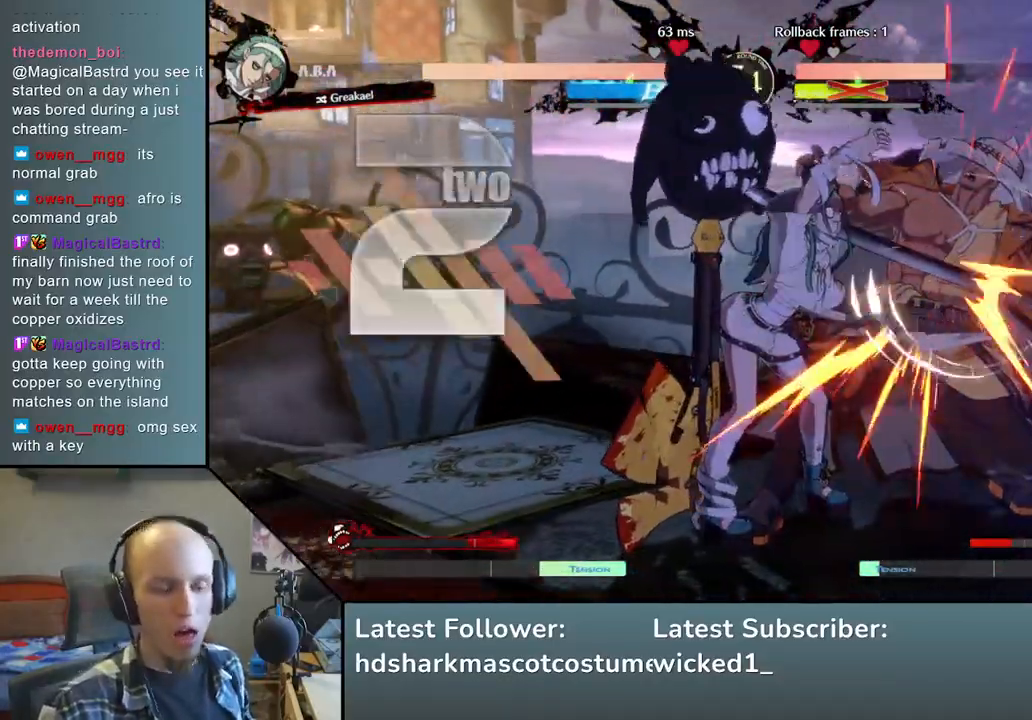
{"buttons": [], "left_stick": "right", "events": []}
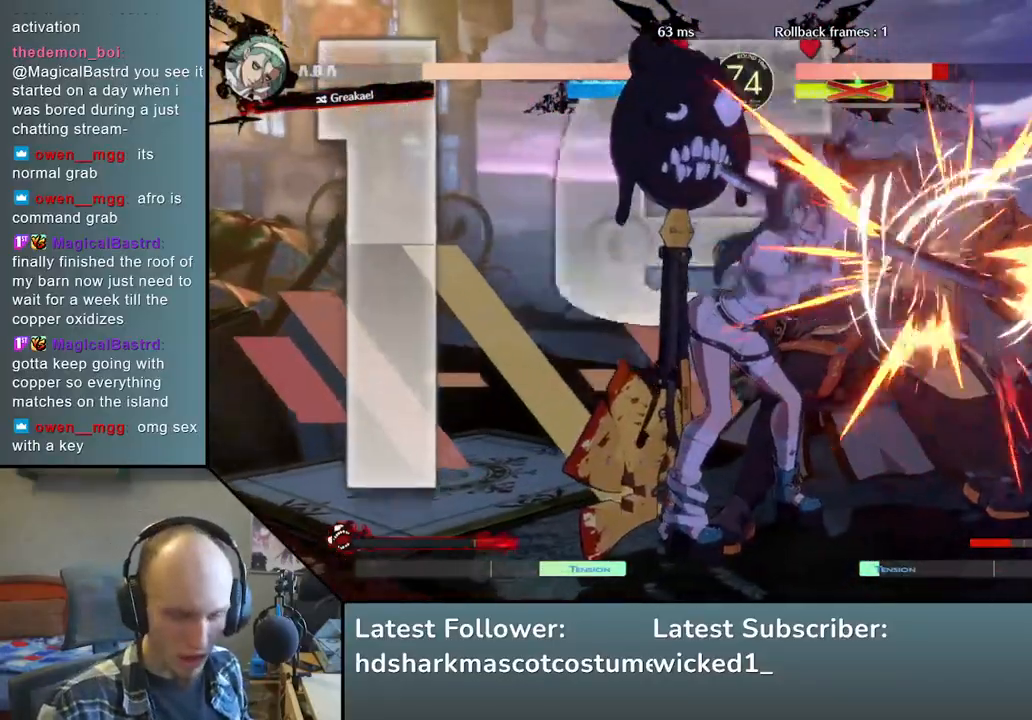
{"buttons": [], "left_stick": "right", "events": []}
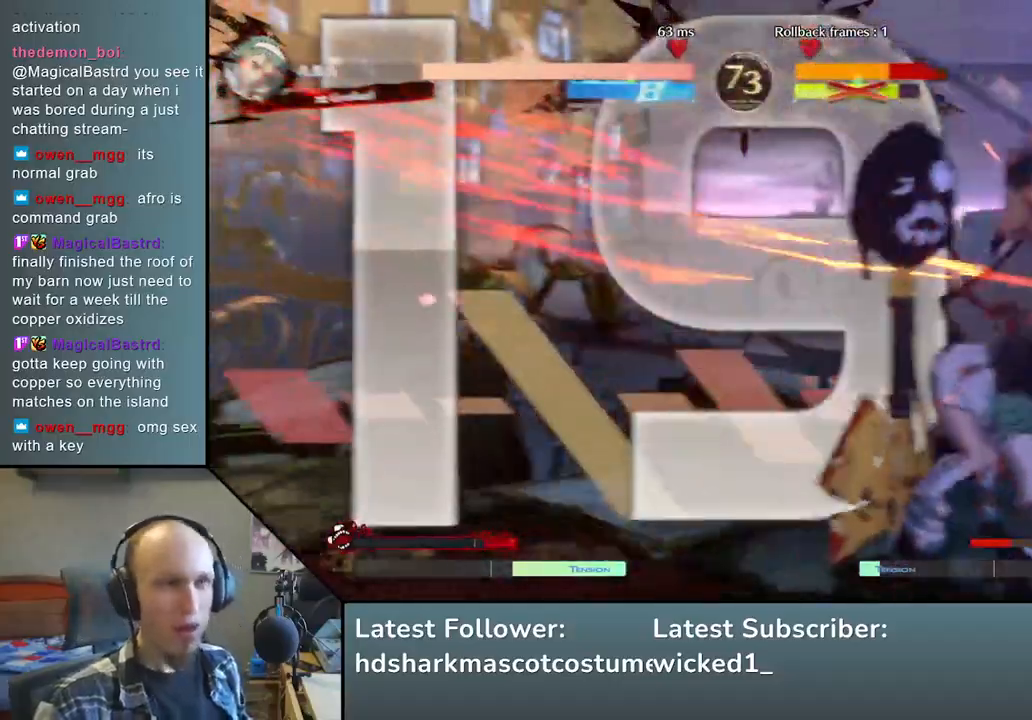
{"buttons": [], "left_stick": "right", "events": []}
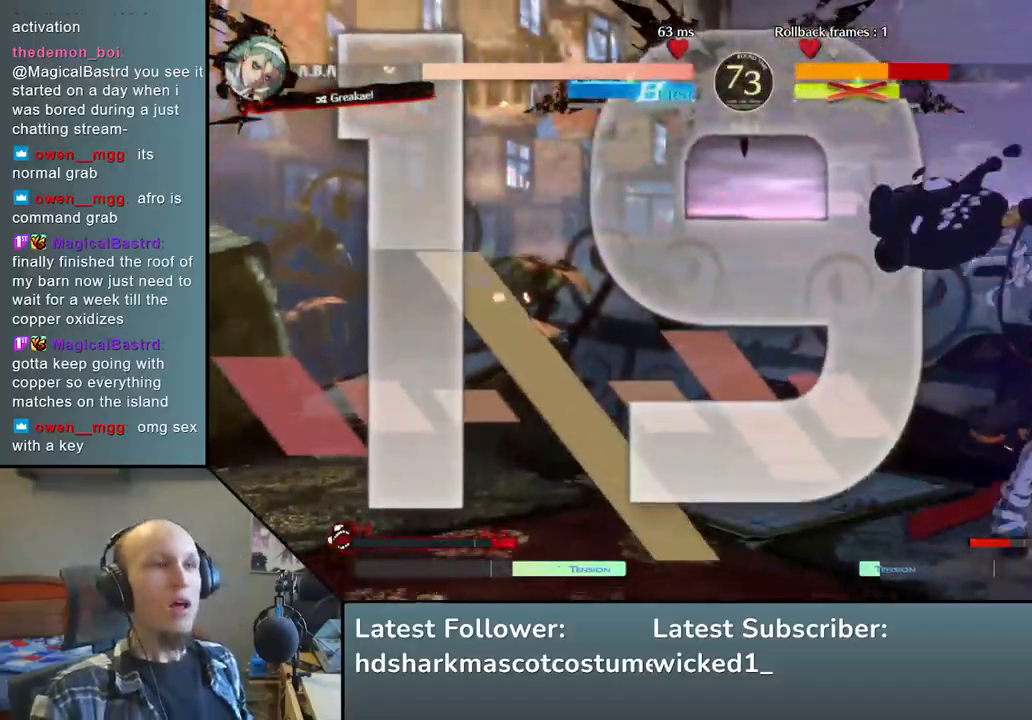
{"buttons": [], "left_stick": "right", "events": []}
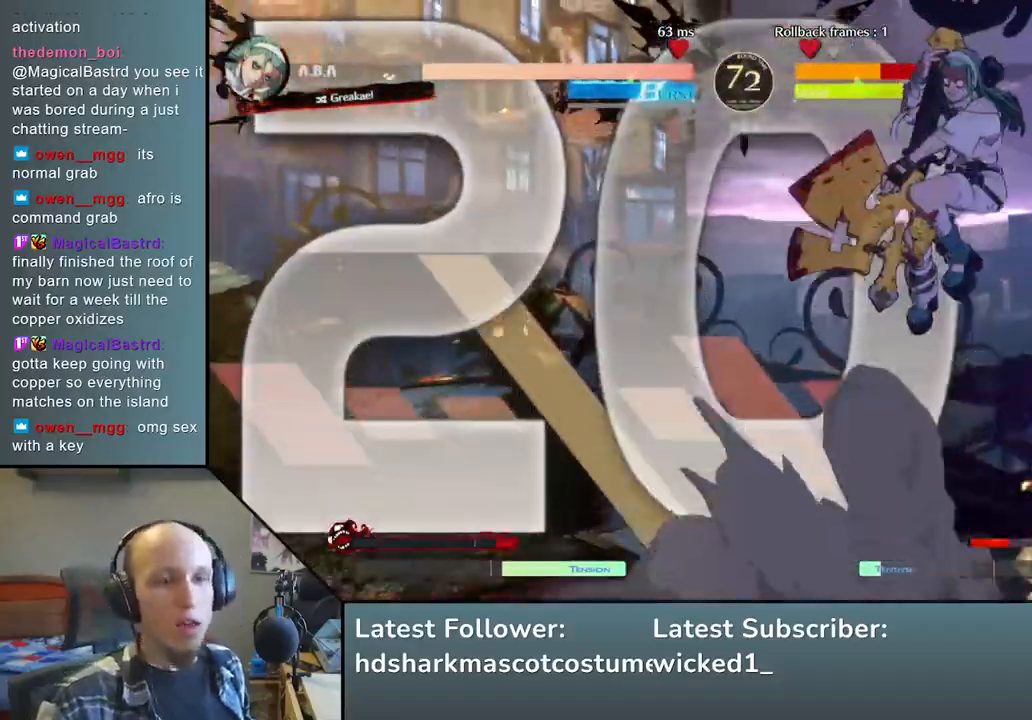
{"buttons": [], "left_stick": "right", "events": []}
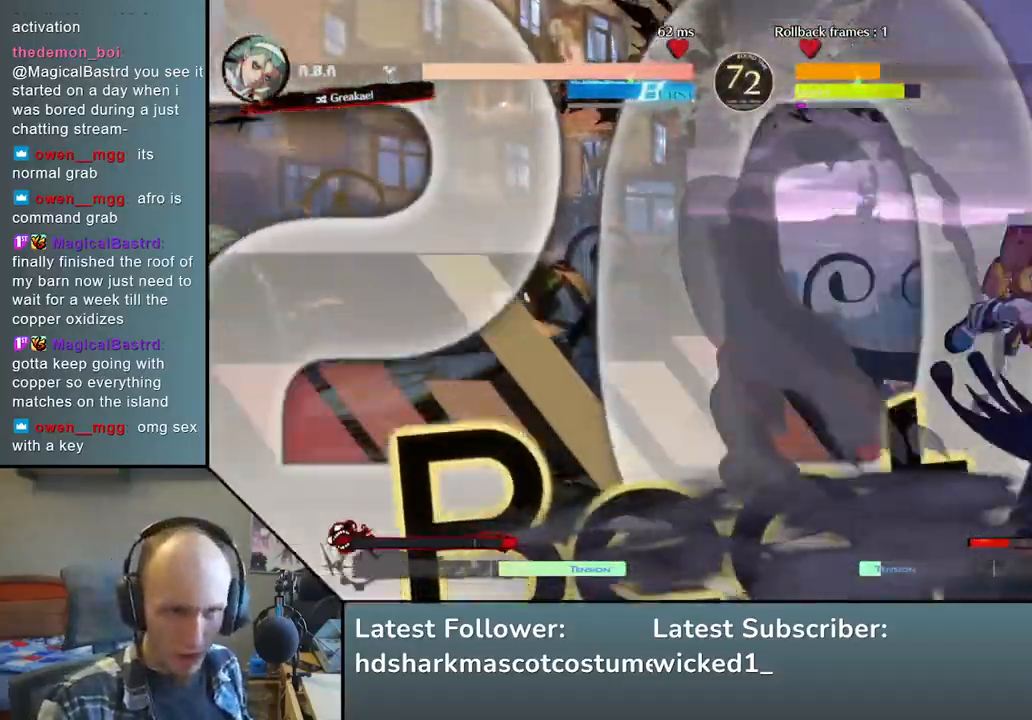
{"buttons": [], "left_stick": "right", "events": [[17, "L1", "down"], [100, "L1", "up"], [183, "L1", "down"], [283, "L1", "up"]]}
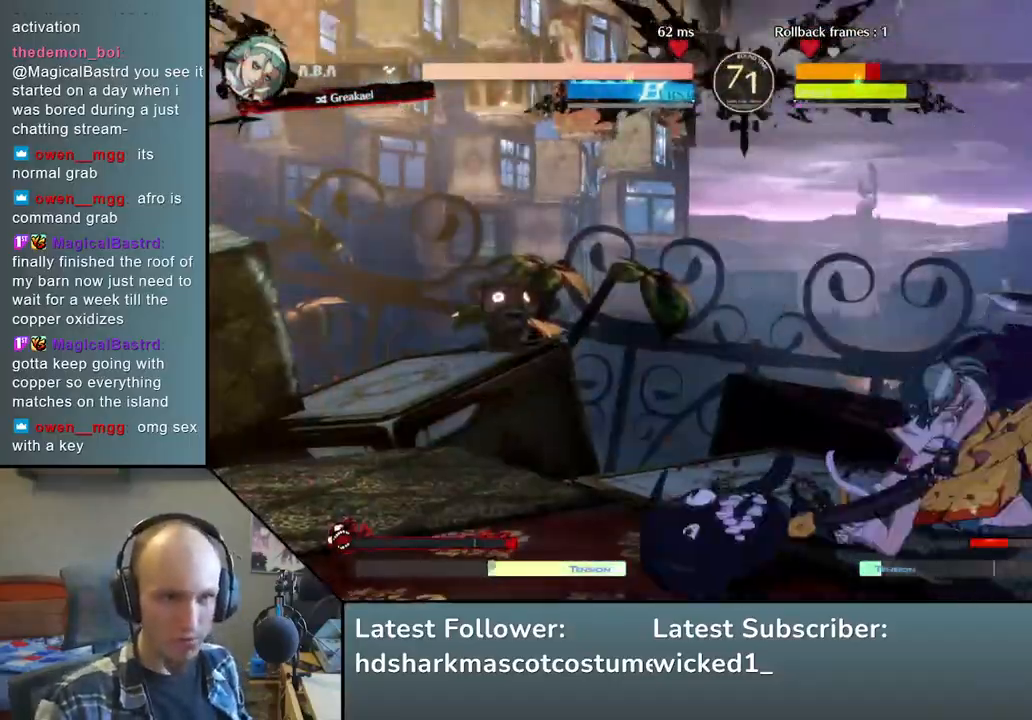
{"buttons": [], "left_stick": "down-right", "events": [[17, "left_stick", "down-right"]]}
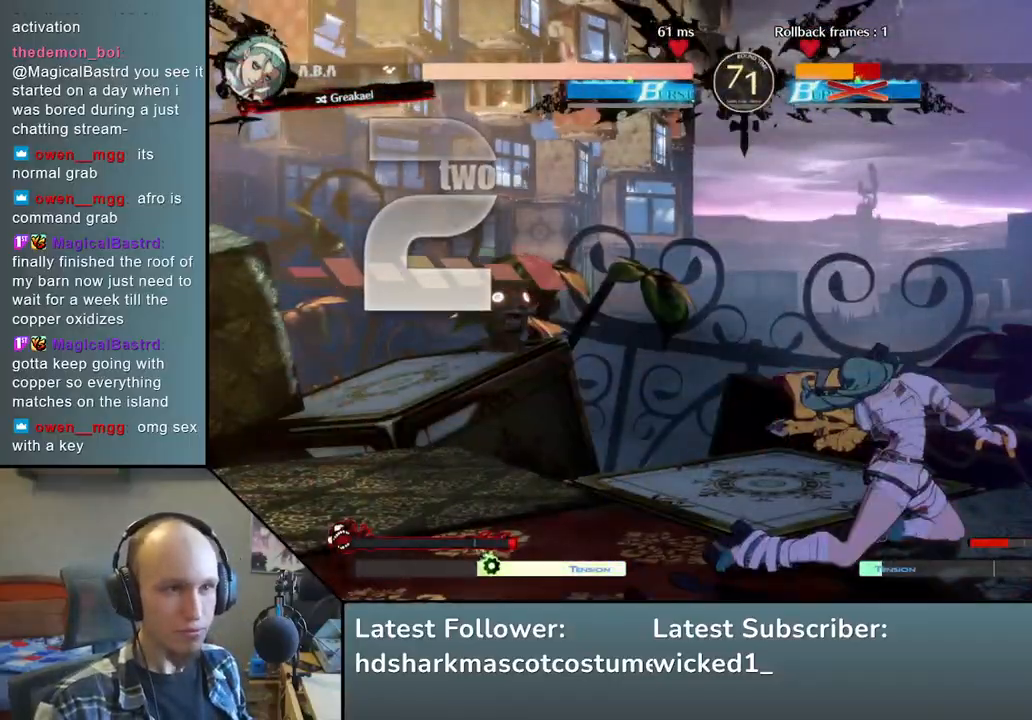
{"buttons": [], "left_stick": "down-right", "events": [[217, "R1", "down"], [250, "L1", "down"], [350, "L1", "up"], [350, "R1", "up"]]}
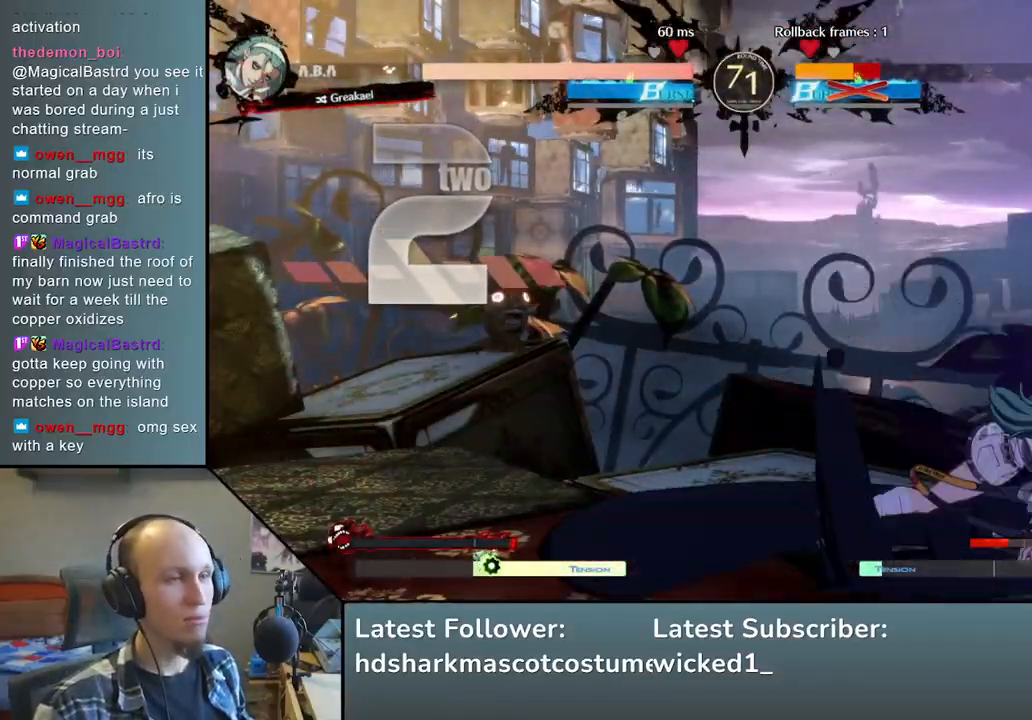
{"buttons": [], "left_stick": "down-right", "events": [[50, "L1", "down"], [50, "R1", "down"], [167, "L1", "up"], [167, "R1", "up"], [283, "L1", "down"], [283, "R1", "down"], [433, "L1", "up"], [433, "R1", "up"]]}
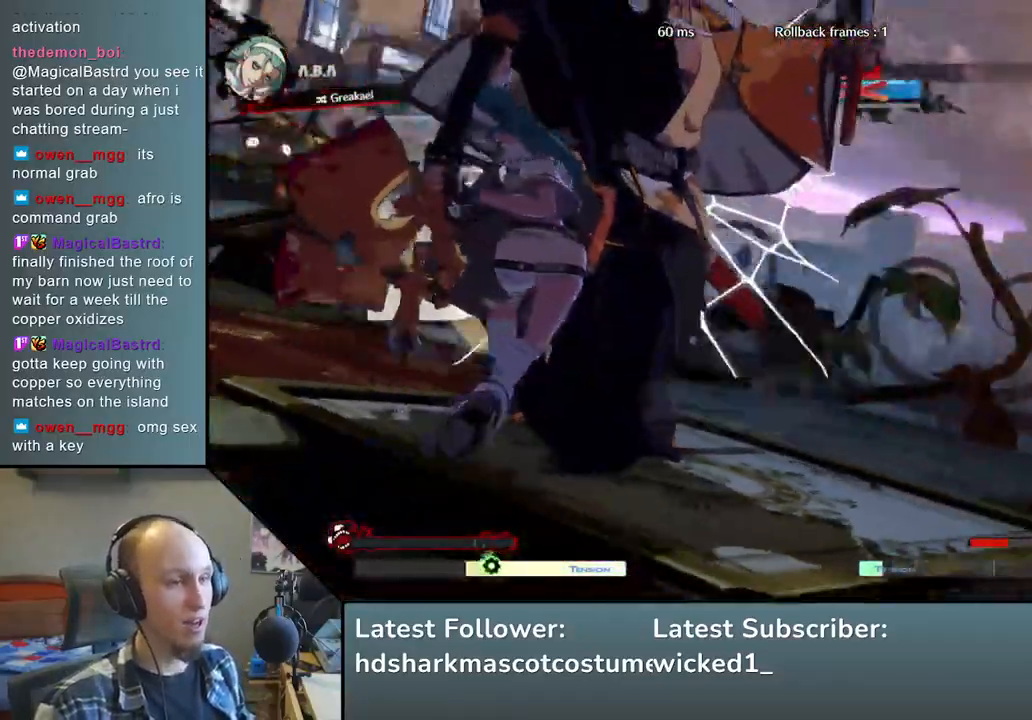
{"buttons": [], "left_stick": "down-right", "events": [[17, "R1", "down"], [50, "L1", "down"], [167, "L1", "up"], [183, "R1", "up"], [300, "L1", "down"], [417, "L1", "up"]]}
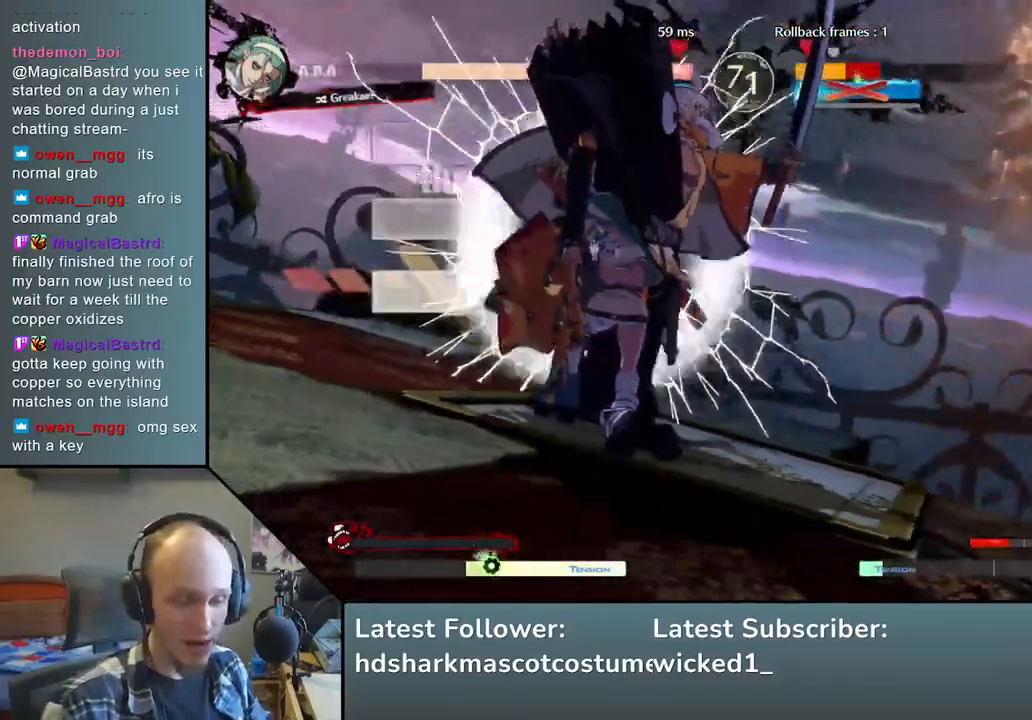
{"buttons": [], "left_stick": "center", "events": [[200, "left_stick", "right"], [333, "left_stick", "center"]]}
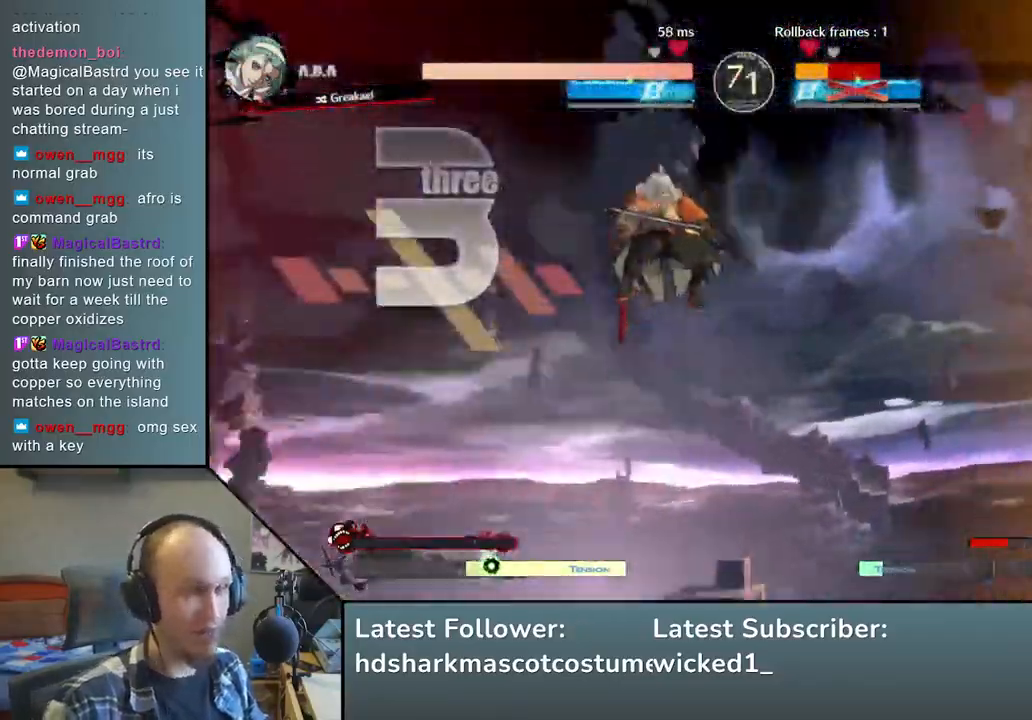
{"buttons": [], "left_stick": "center", "events": []}